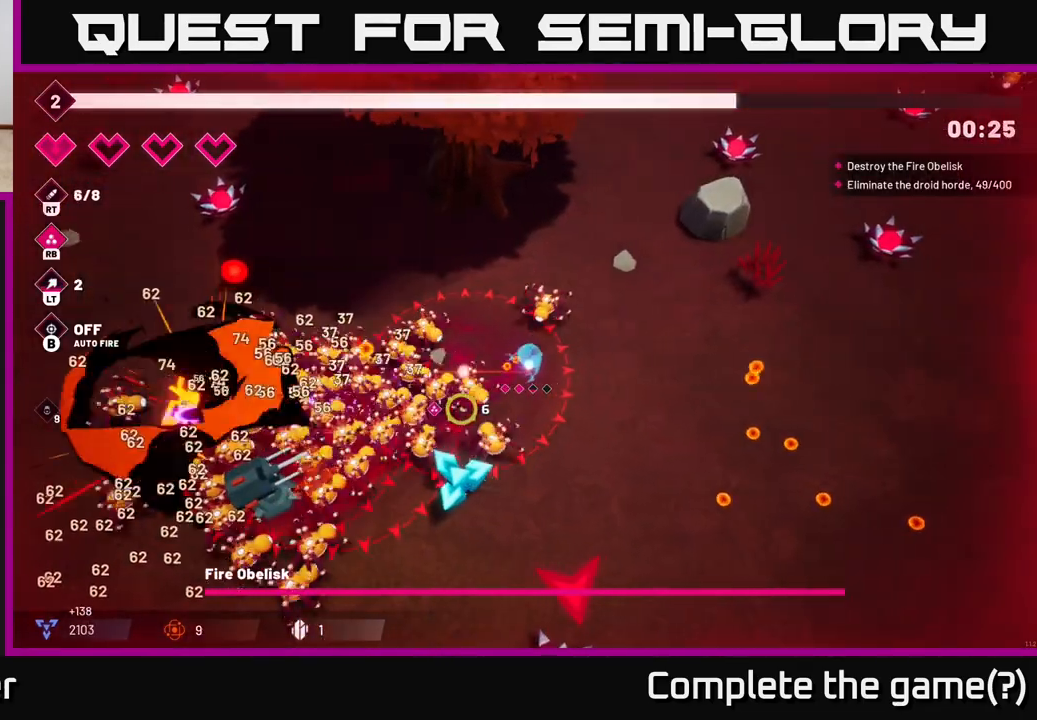
Gameplay with a controller (Xbox layout); each line is a JSON object with the inputs held at the frame after it. "events" lists button and stick changes between this image and that frame as [ms after this image, input, new state], when the widget could be followed in between.
{"buttons": ["R2"], "left_stick": "right", "right_stick": "down-left", "events": []}
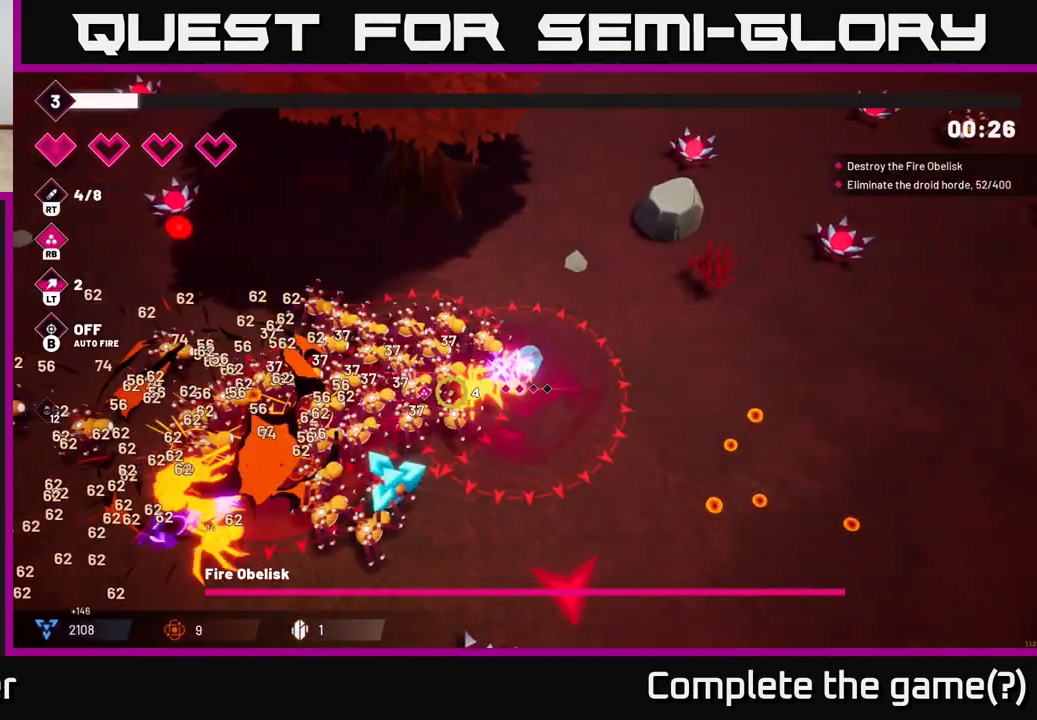
{"buttons": ["R2"], "left_stick": "right", "right_stick": "left", "events": [[350, "right_stick", "left"]]}
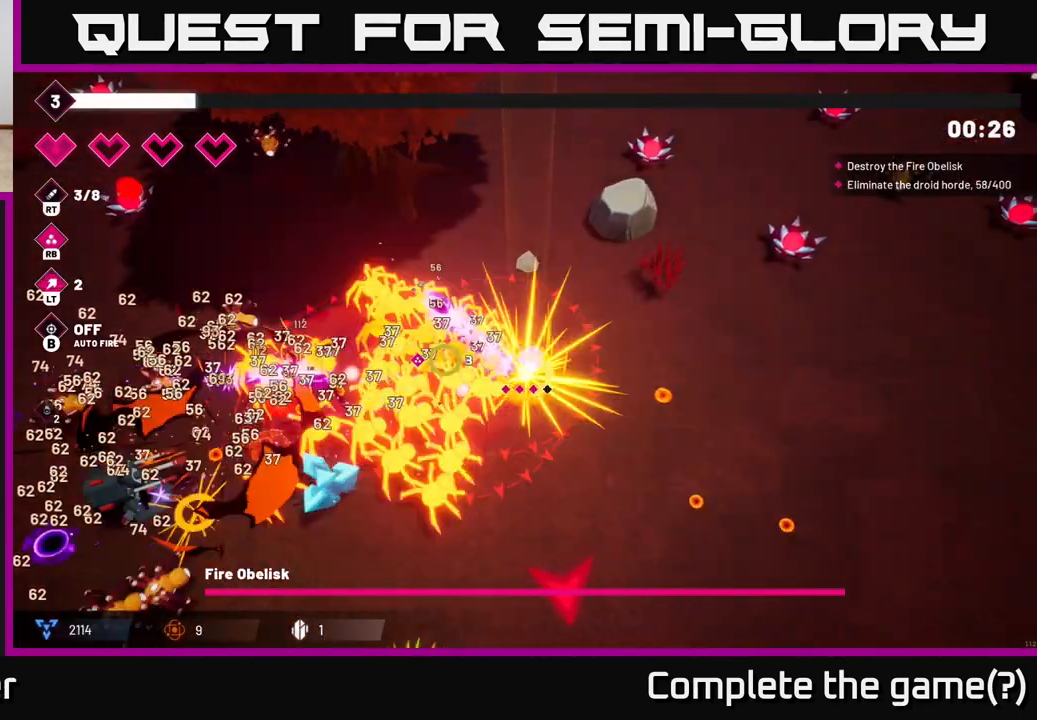
{"buttons": ["R2"], "left_stick": "right", "right_stick": "down-left", "events": [[483, "right_stick", "down-left"]]}
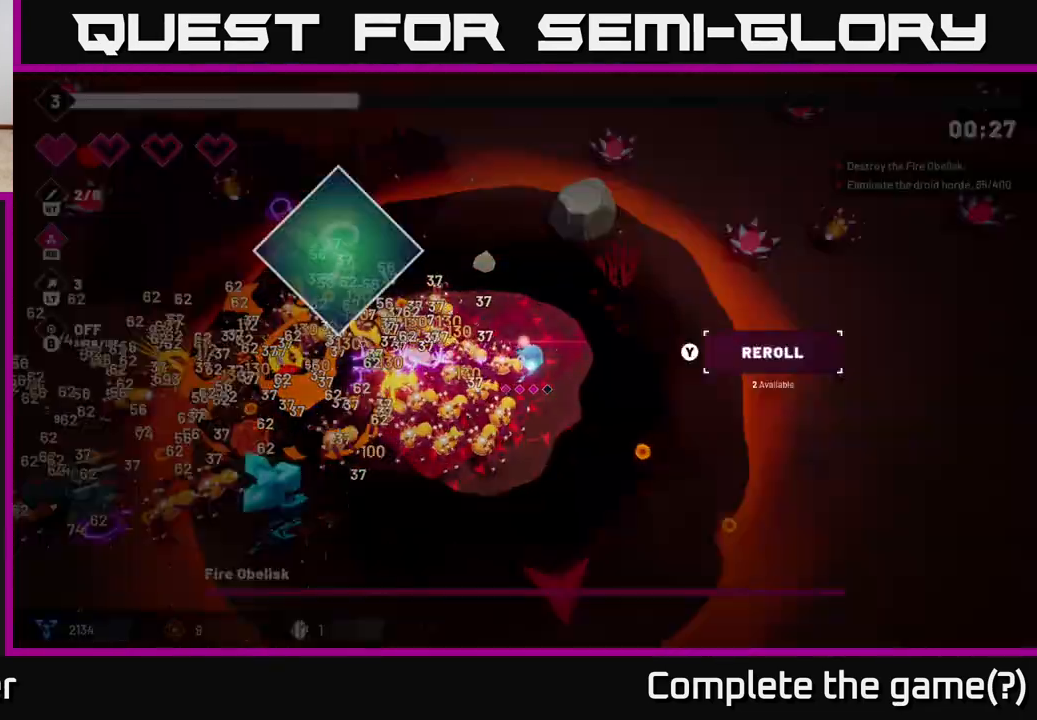
{"buttons": [], "left_stick": "center", "right_stick": "center", "events": [[333, "R2", "up"], [450, "left_stick", "center"], [450, "right_stick", "center"]]}
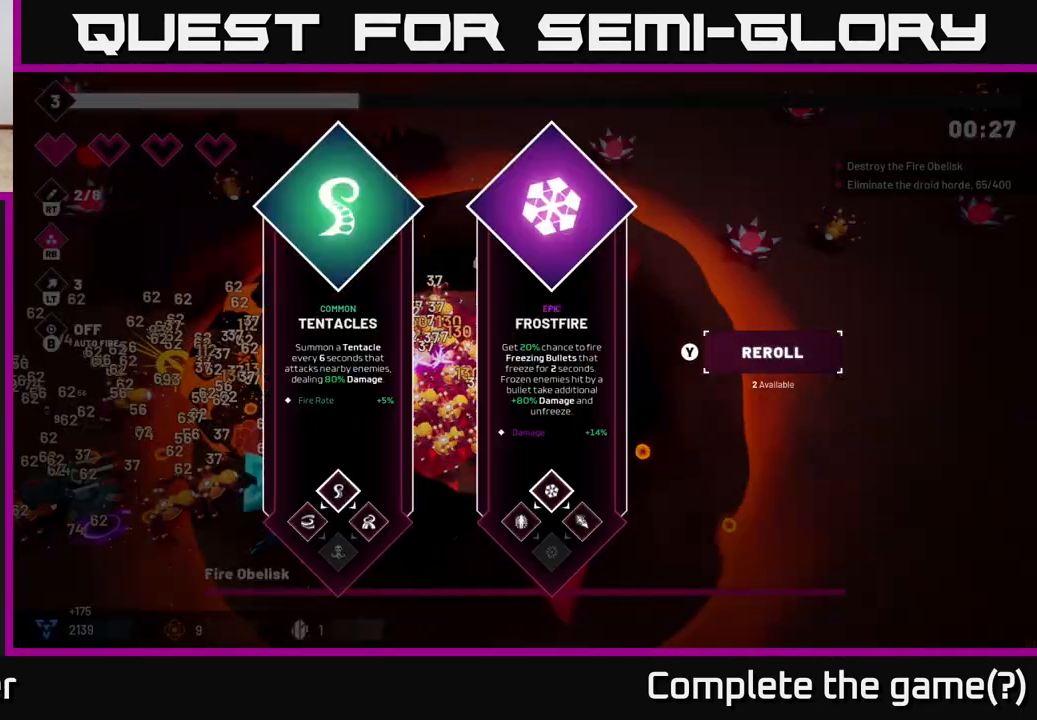
{"buttons": [], "left_stick": "center", "right_stick": "center", "events": []}
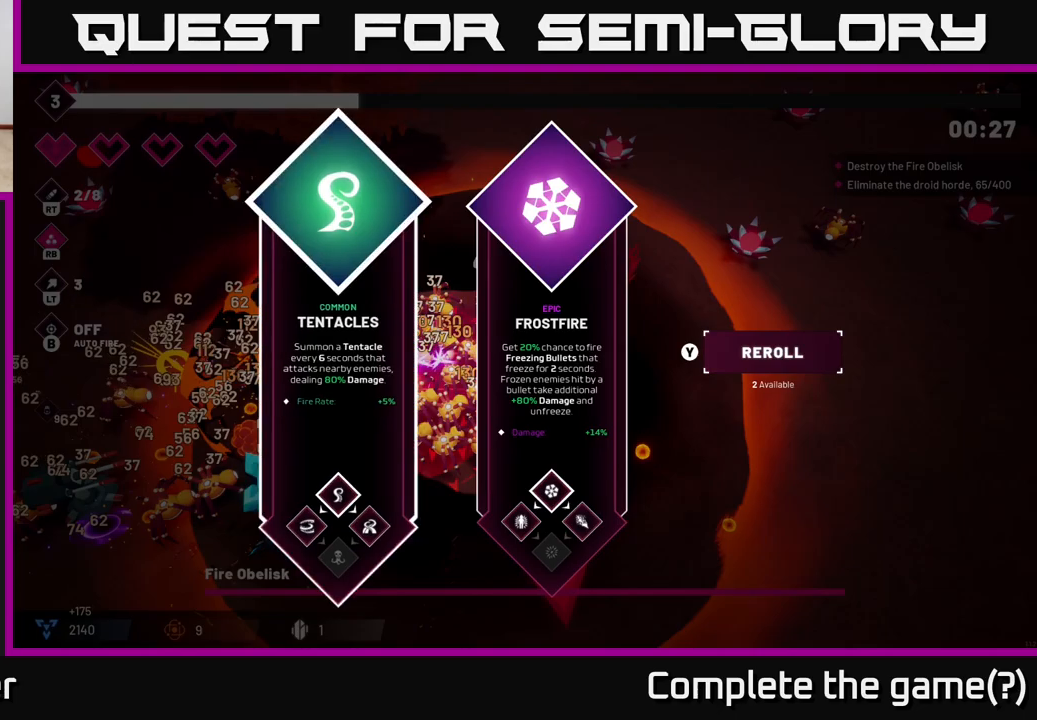
{"buttons": [], "left_stick": "left", "right_stick": "center", "events": [[183, "left_stick", "right"], [417, "left_stick", "center"], [483, "left_stick", "left"]]}
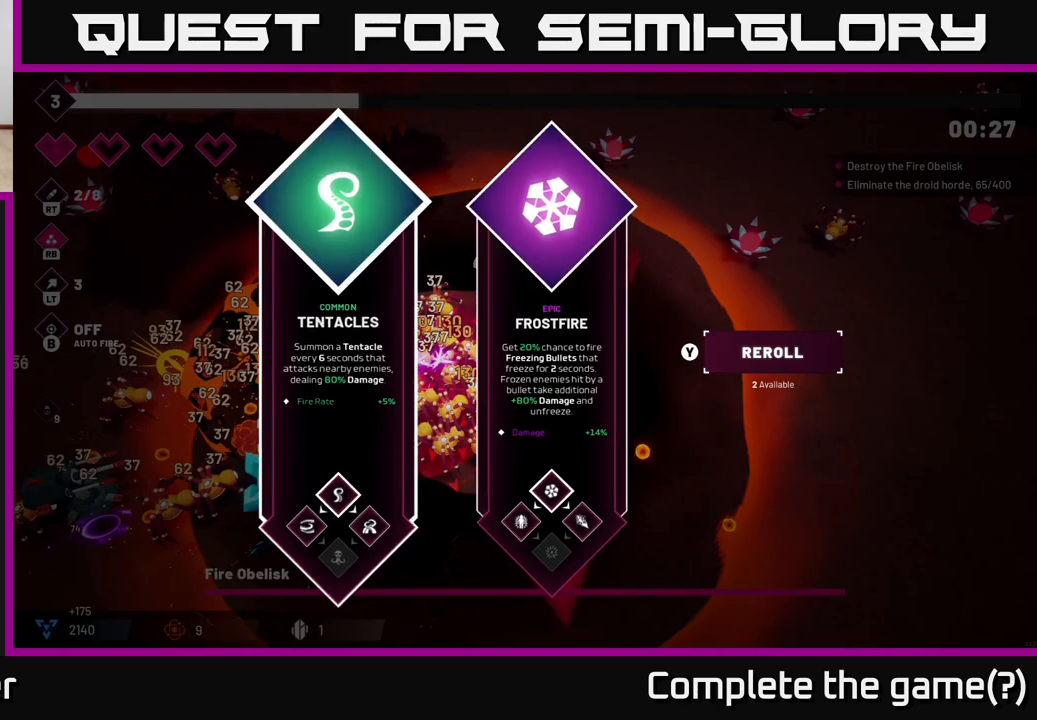
{"buttons": [], "left_stick": "right", "right_stick": "left", "events": [[150, "A", "down"], [200, "left_stick", "right"], [217, "A", "up"], [300, "L2", "down"], [383, "right_stick", "left"], [467, "L2", "up"]]}
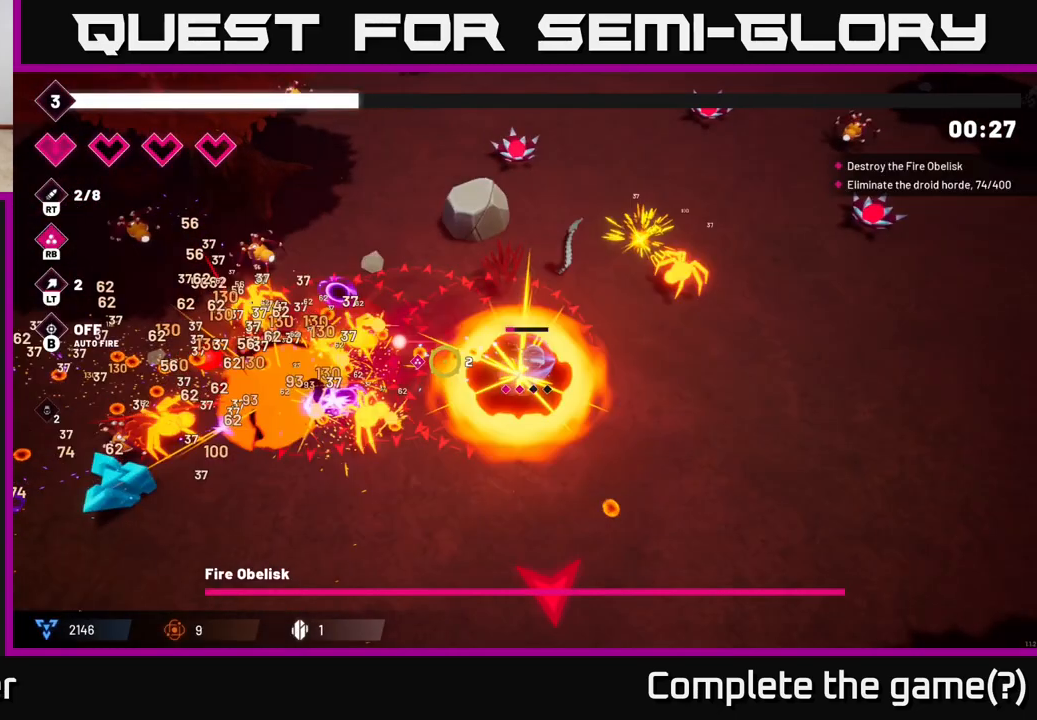
{"buttons": ["R2"], "left_stick": "down-right", "right_stick": "left", "events": [[200, "R2", "down"], [333, "left_stick", "down-right"]]}
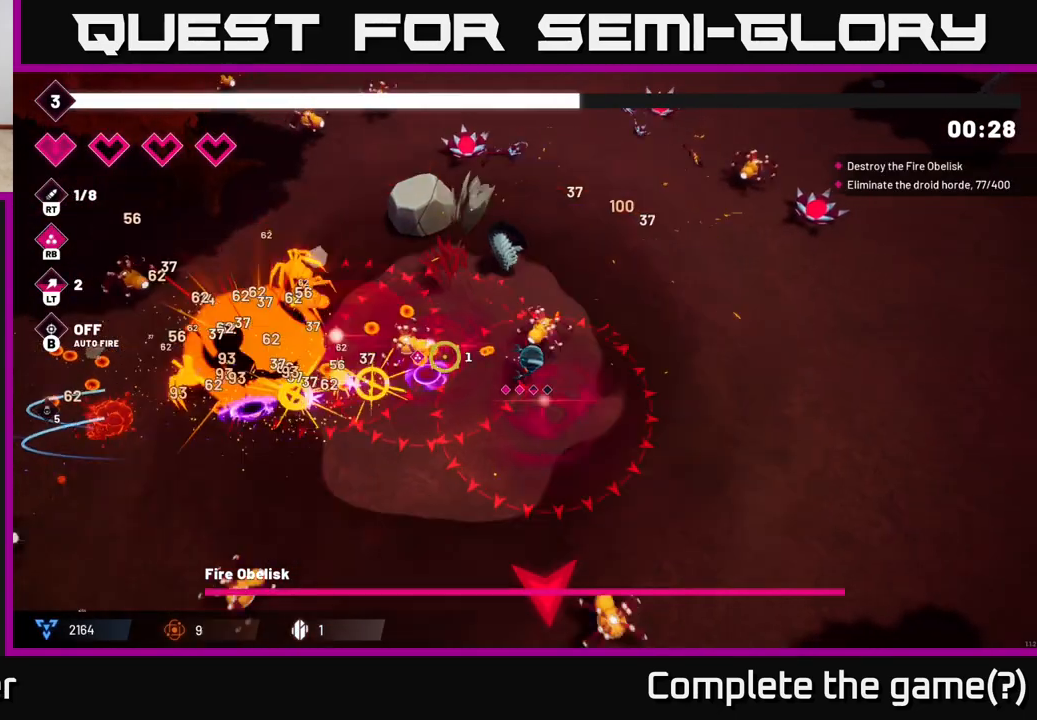
{"buttons": ["R2"], "left_stick": "right", "right_stick": "up-left", "events": [[117, "right_stick", "up-left"], [467, "left_stick", "right"]]}
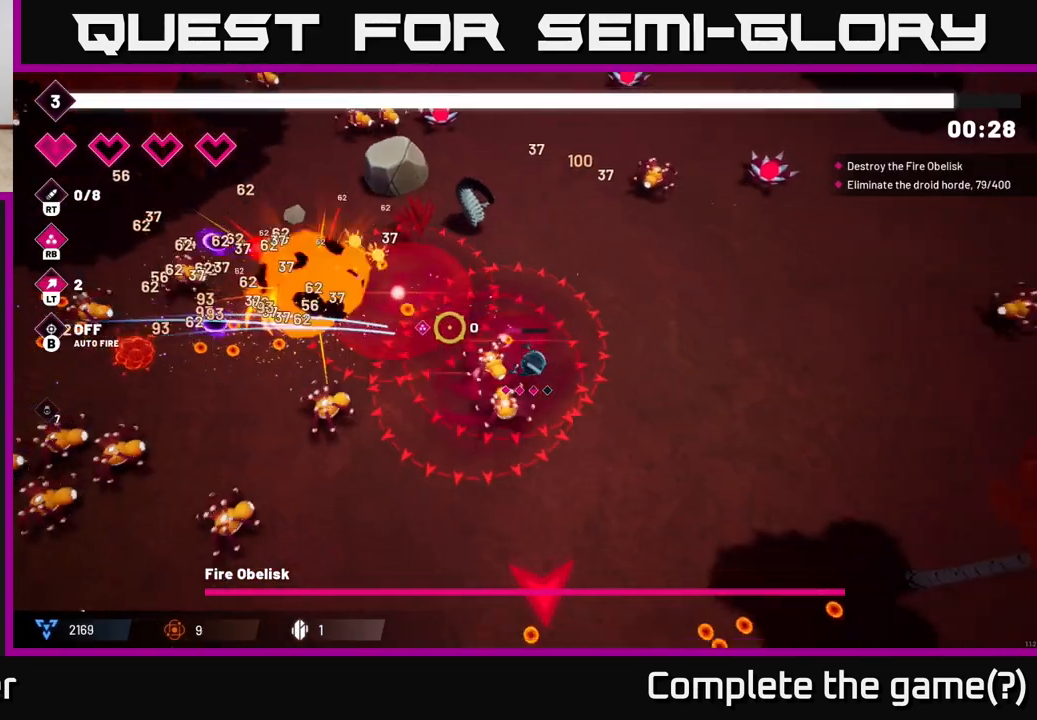
{"buttons": ["R2"], "left_stick": "right", "right_stick": "left", "events": [[33, "L2", "down"], [33, "right_stick", "left"], [150, "R2", "up"], [200, "L2", "up"], [367, "R2", "down"]]}
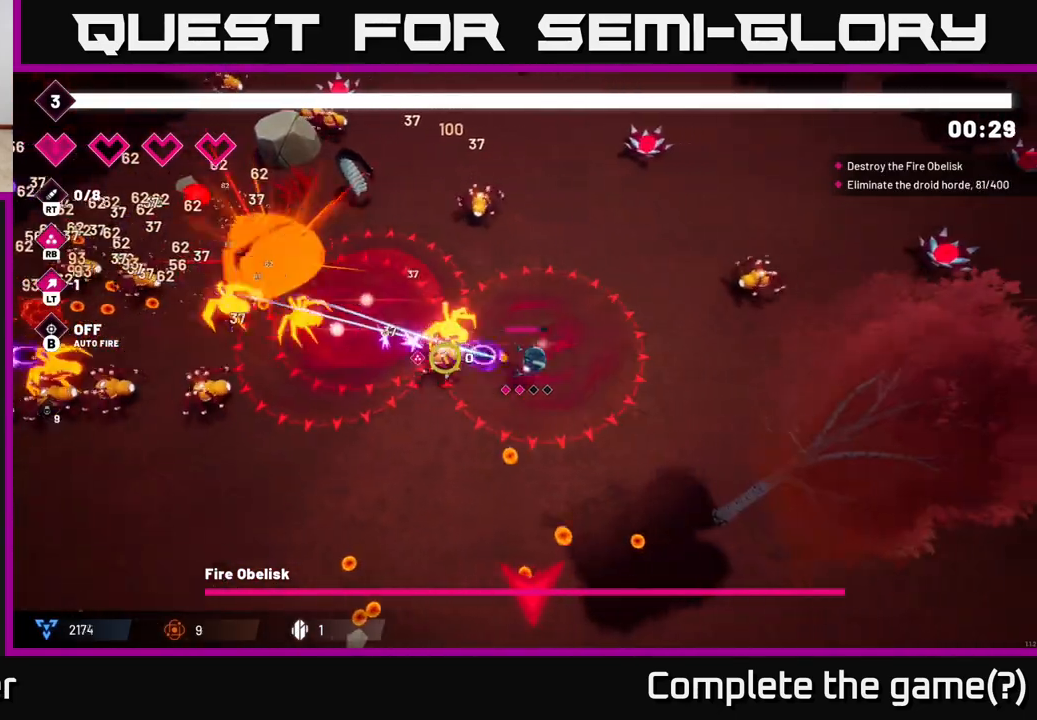
{"buttons": ["R2"], "left_stick": "right", "right_stick": "up-left", "events": [[200, "right_stick", "up-left"]]}
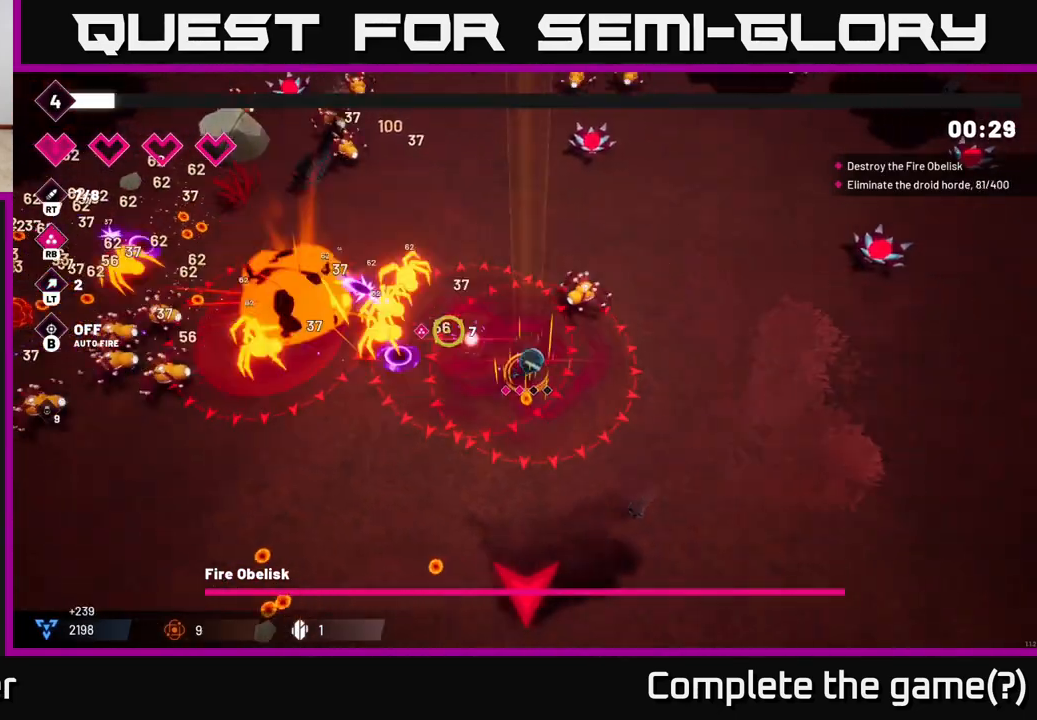
{"buttons": [], "left_stick": "right", "right_stick": "left", "events": [[250, "R2", "up"], [467, "right_stick", "left"]]}
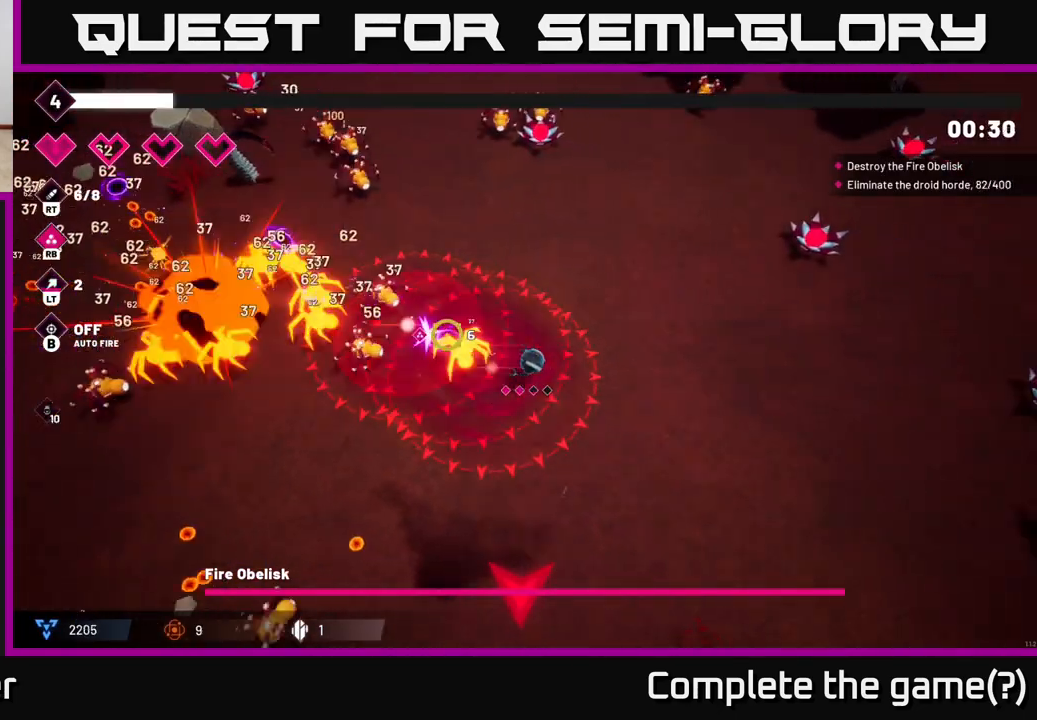
{"buttons": [], "left_stick": "right", "right_stick": "left", "events": []}
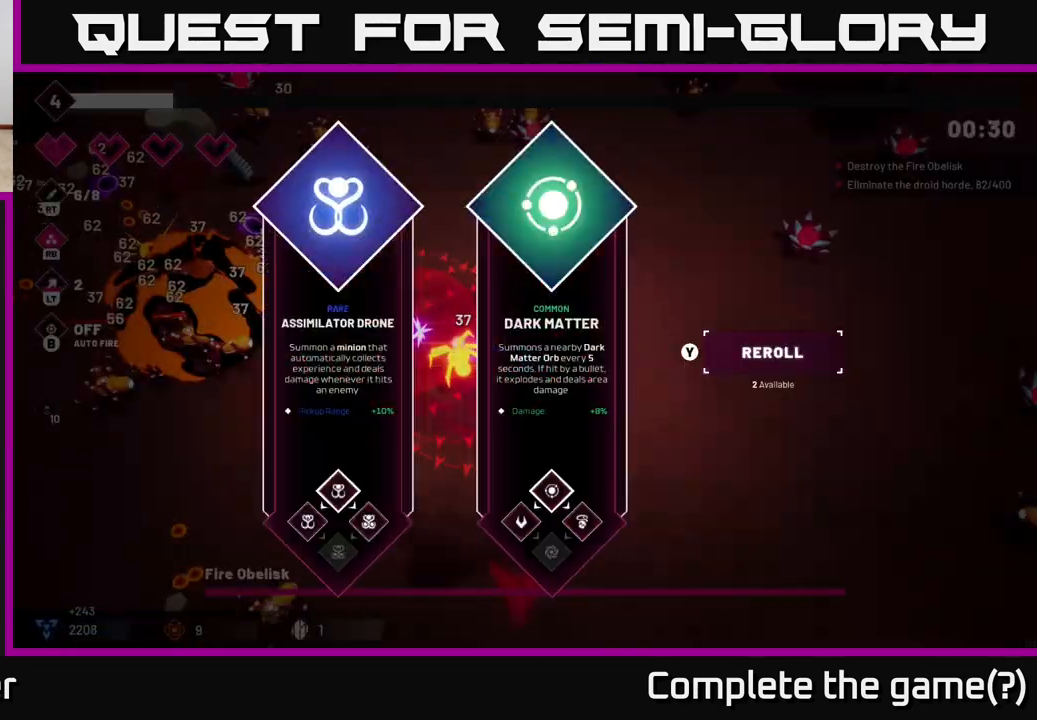
{"buttons": [], "left_stick": "right", "right_stick": "center", "events": [[50, "right_stick", "center"], [83, "left_stick", "center"], [467, "left_stick", "right"]]}
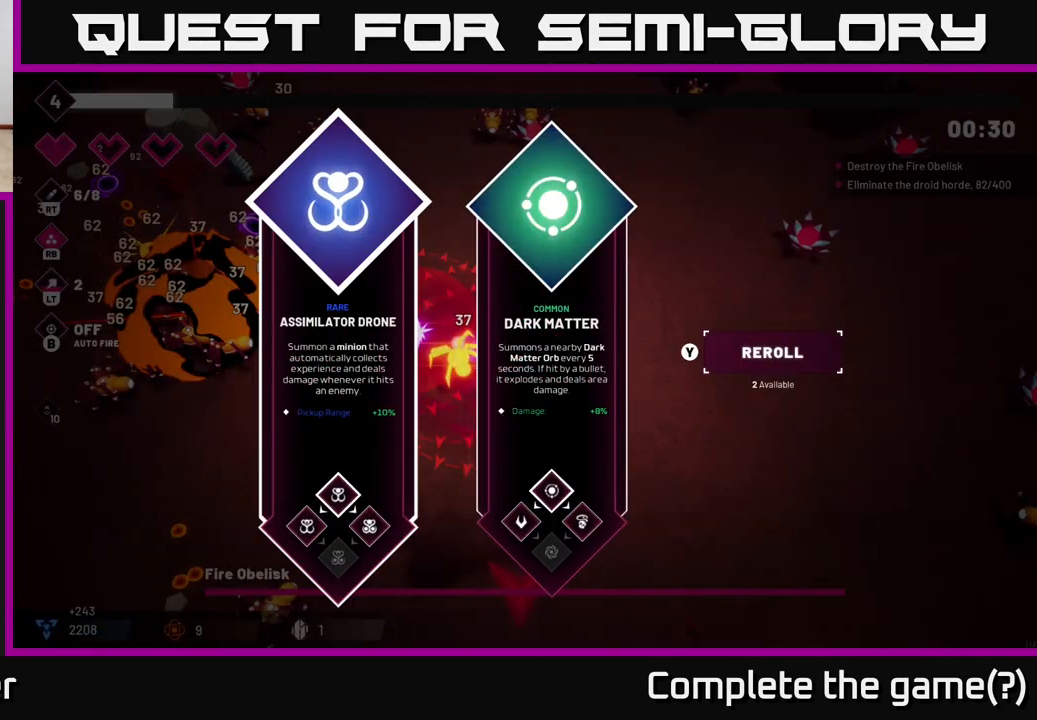
{"buttons": [], "left_stick": "left", "right_stick": "center", "events": [[200, "left_stick", "center"], [383, "left_stick", "left"]]}
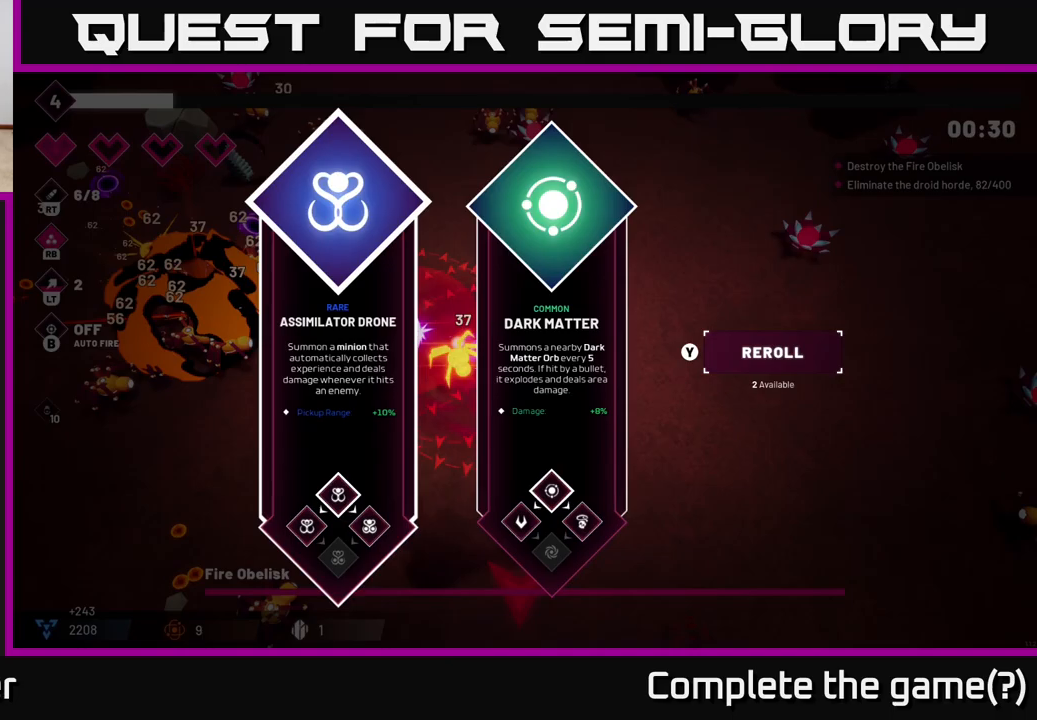
{"buttons": [], "left_stick": "left", "right_stick": "center", "events": [[50, "left_stick", "center"], [100, "left_stick", "right"], [300, "left_stick", "center"], [417, "left_stick", "left"]]}
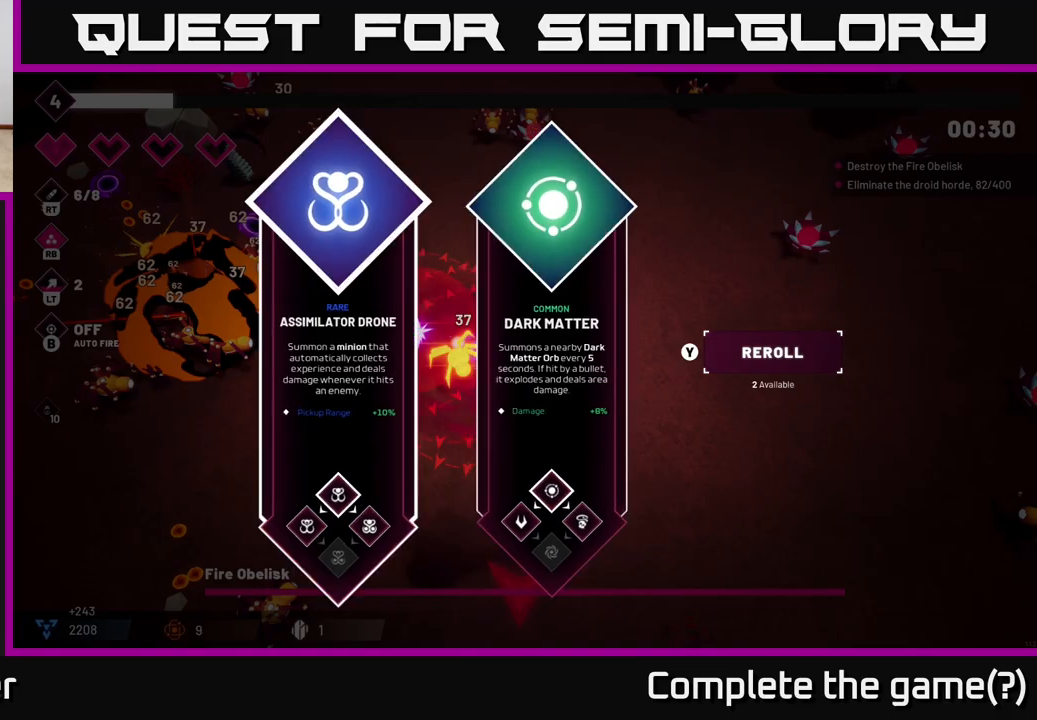
{"buttons": [], "left_stick": "right", "right_stick": "left", "events": [[67, "A", "down"], [100, "left_stick", "right"], [117, "A", "up"], [317, "right_stick", "left"]]}
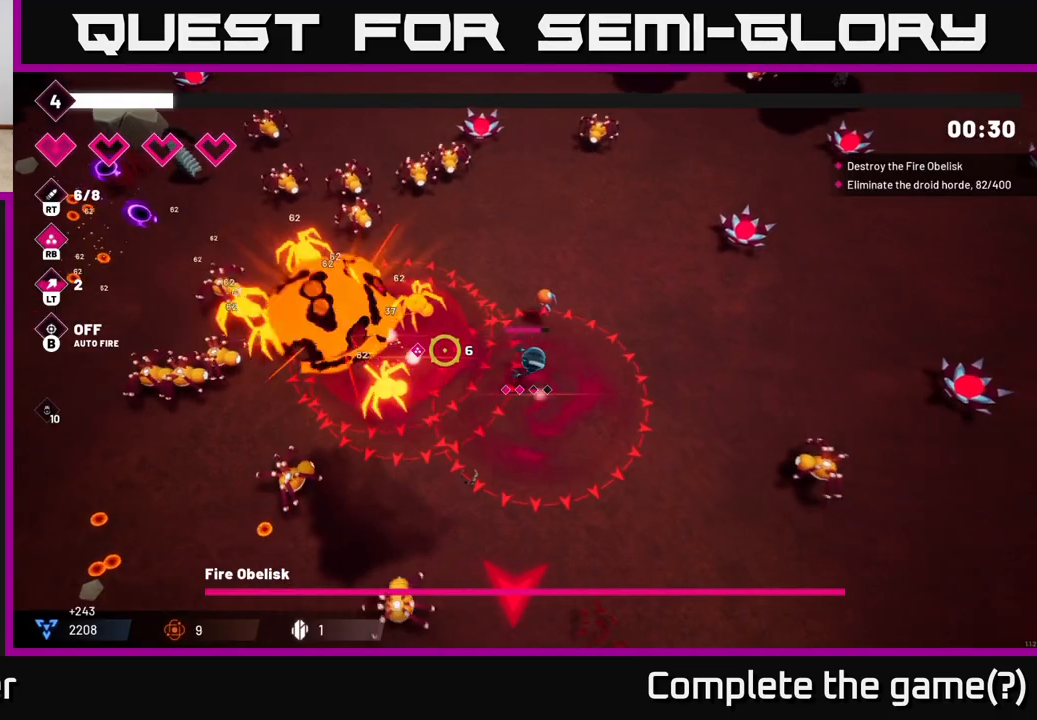
{"buttons": [], "left_stick": "up-right", "right_stick": "left", "events": [[133, "right_stick", "up-left"], [183, "R2", "down"], [317, "R2", "up"], [333, "left_stick", "up-right"], [483, "right_stick", "left"]]}
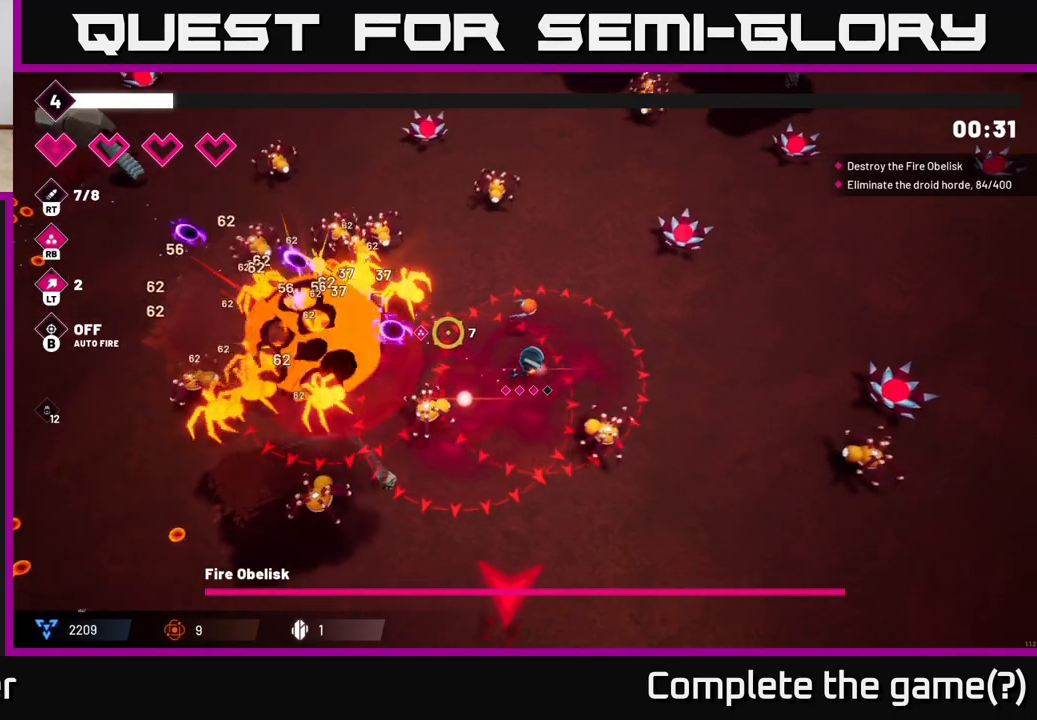
{"buttons": [], "left_stick": "right", "right_stick": "down", "events": [[167, "right_stick", "down-left"], [283, "right_stick", "down"], [350, "left_stick", "right"]]}
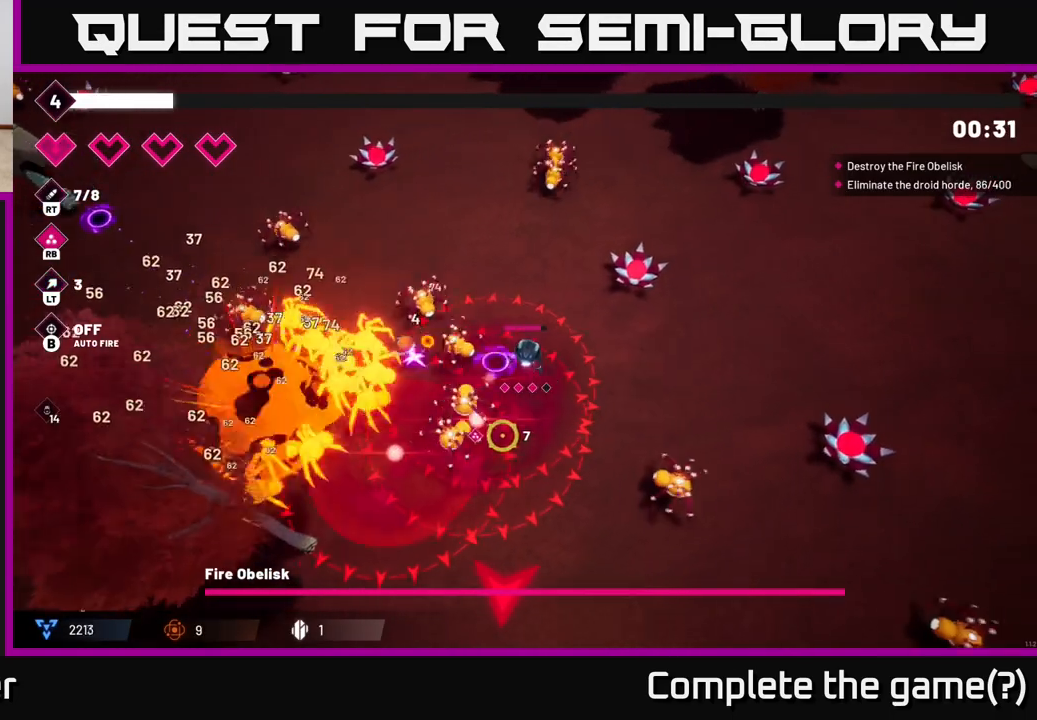
{"buttons": [], "left_stick": "right", "right_stick": "down-left", "events": [[17, "right_stick", "down-left"]]}
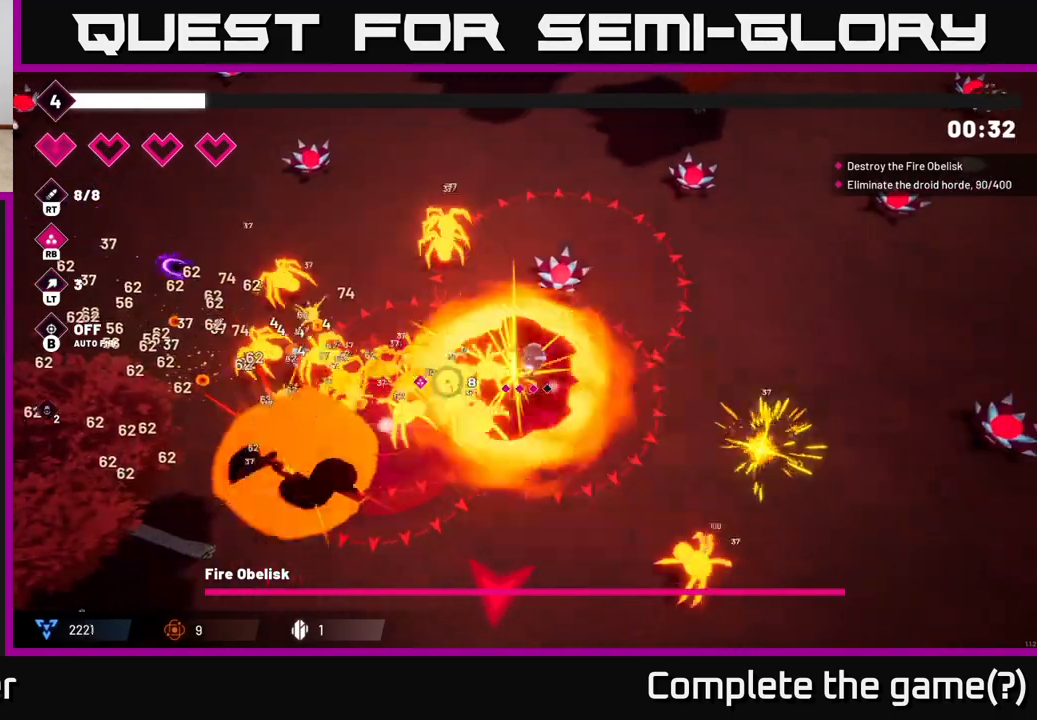
{"buttons": ["R2"], "left_stick": "right", "right_stick": "left", "events": [[33, "R2", "down"], [167, "R2", "up"], [383, "R2", "down"], [450, "right_stick", "left"]]}
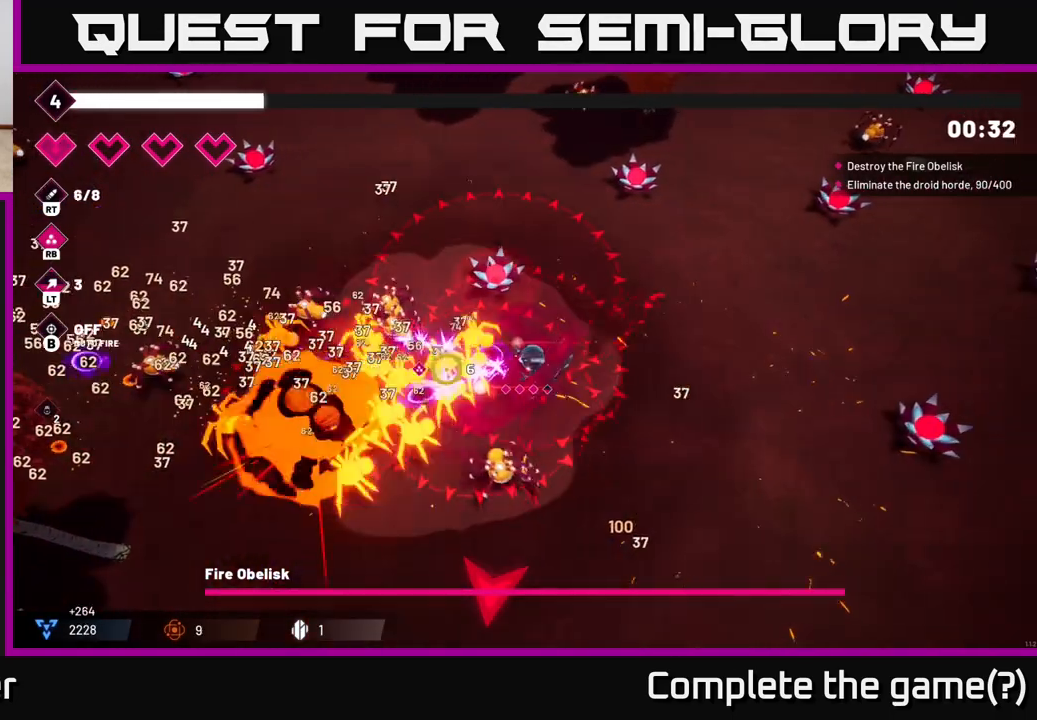
{"buttons": [], "left_stick": "right", "right_stick": "left", "events": [[67, "R2", "up"], [333, "right_stick", "up-left"], [350, "R2", "down"], [450, "right_stick", "left"], [467, "R2", "up"]]}
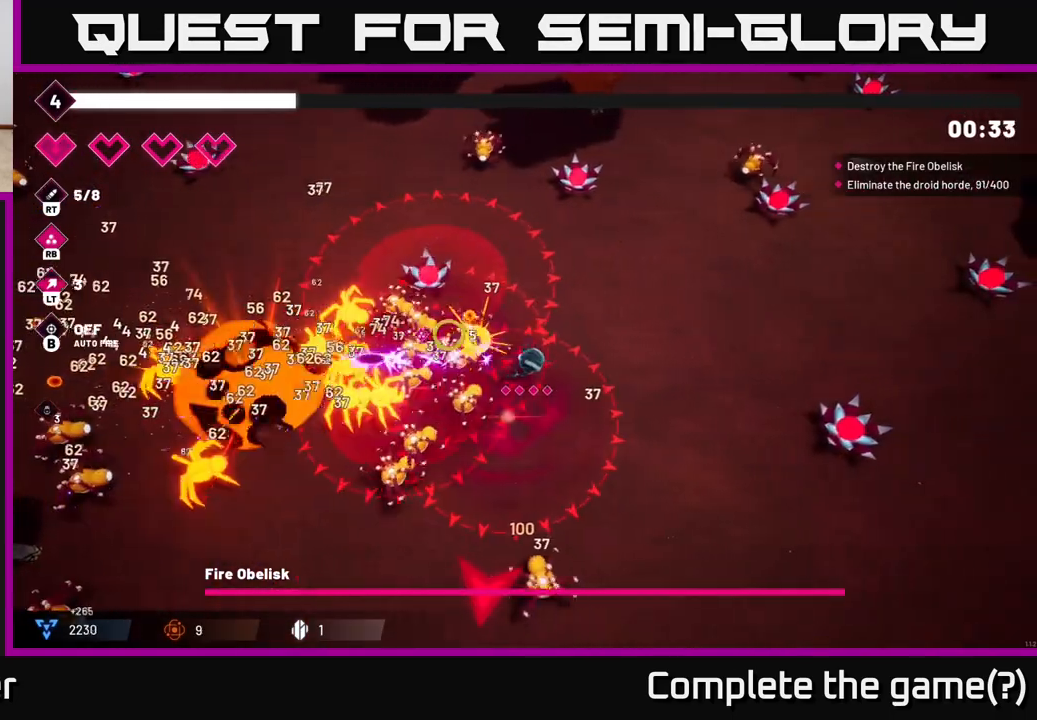
{"buttons": [], "left_stick": "up-right", "right_stick": "left", "events": [[117, "L2", "down"], [167, "L2", "up"], [200, "L2", "down"], [317, "L2", "up"], [450, "left_stick", "up-right"]]}
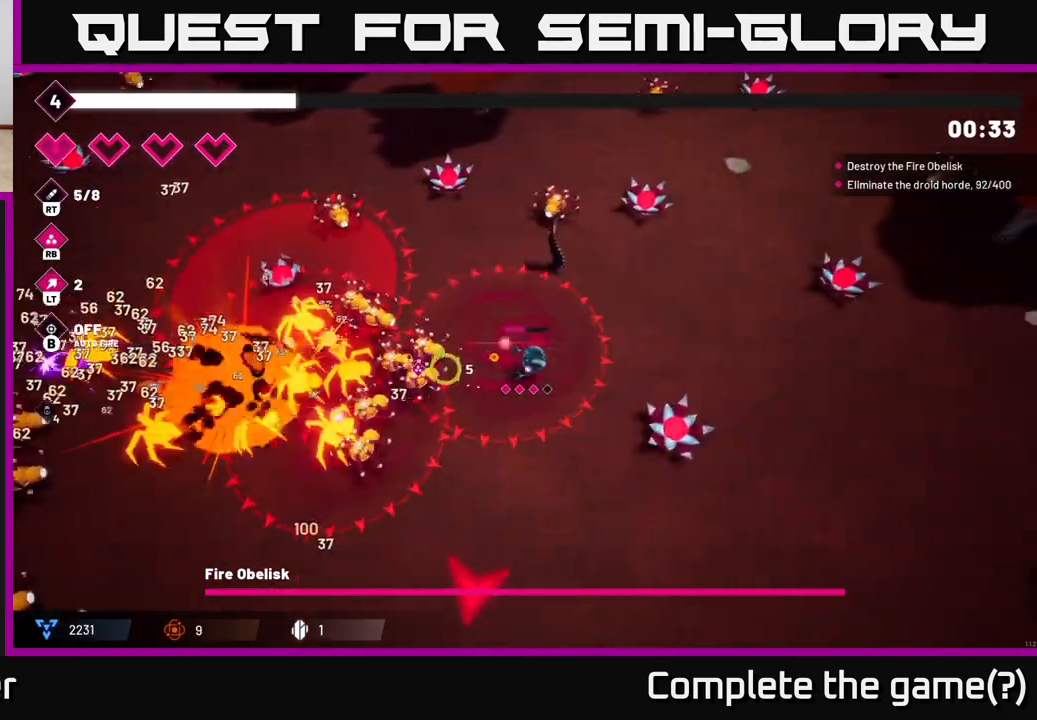
{"buttons": [], "left_stick": "up-right", "right_stick": "right", "events": [[100, "right_stick", "down-right"], [300, "R2", "down"], [383, "R2", "up"], [417, "right_stick", "right"]]}
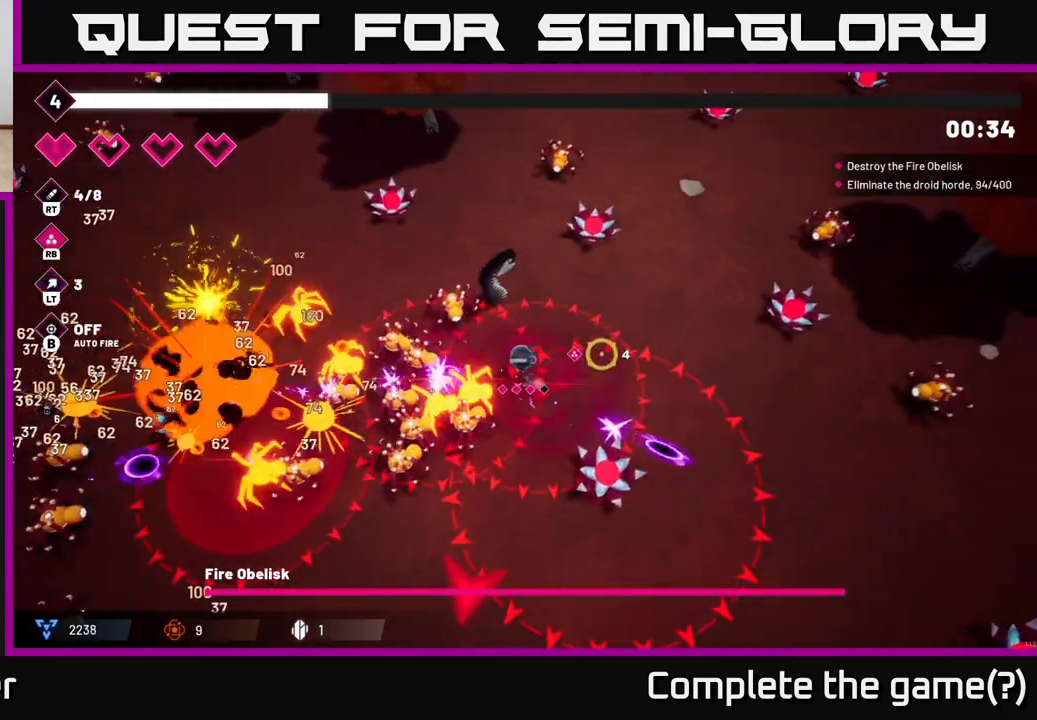
{"buttons": ["R2"], "left_stick": "up-right", "right_stick": "up", "events": [[33, "right_stick", "up-right"], [217, "right_stick", "up"], [367, "R2", "down"]]}
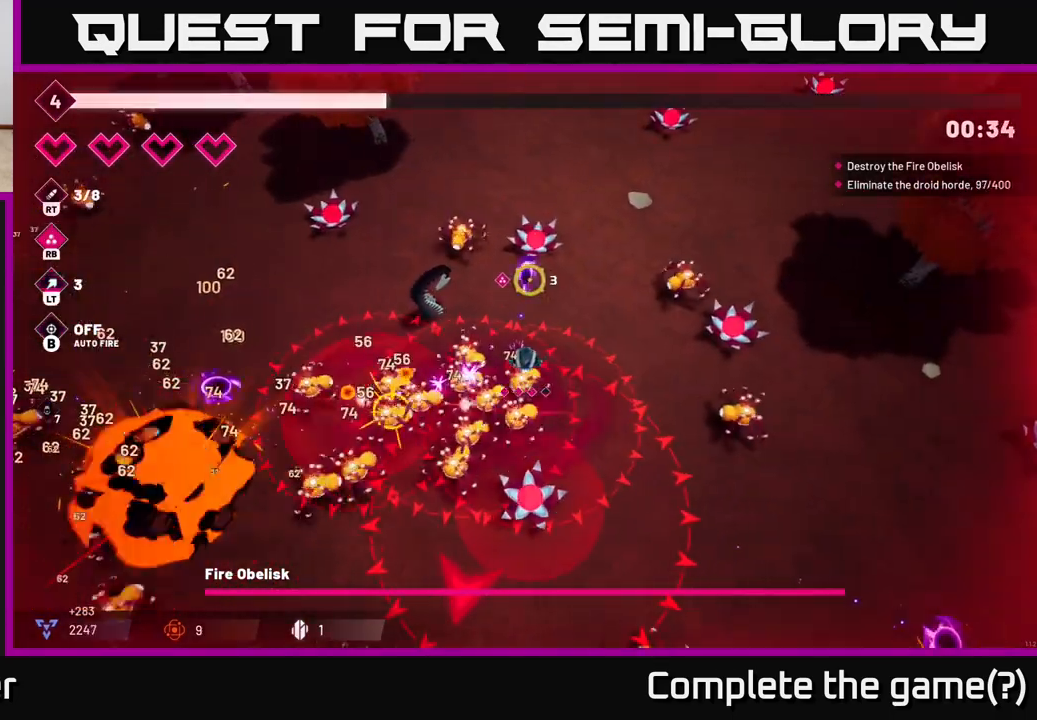
{"buttons": [], "left_stick": "up-right", "right_stick": "center", "events": [[17, "R2", "up"], [117, "L2", "down"], [250, "L2", "up"], [467, "right_stick", "center"]]}
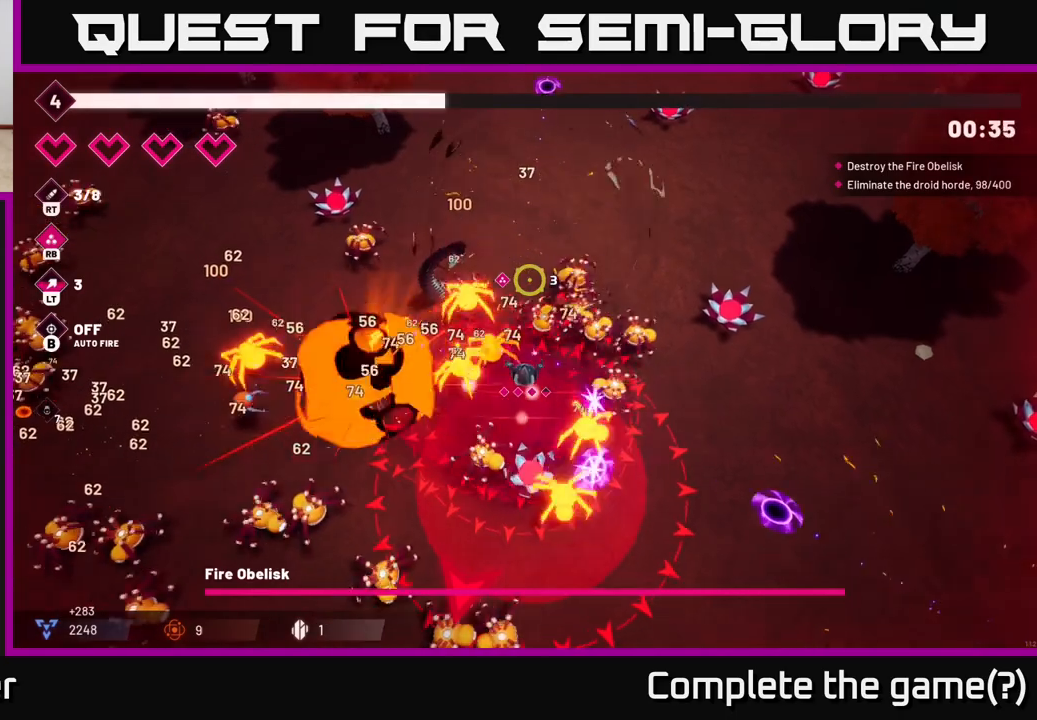
{"buttons": [], "left_stick": "center", "right_stick": "center", "events": [[67, "left_stick", "center"]]}